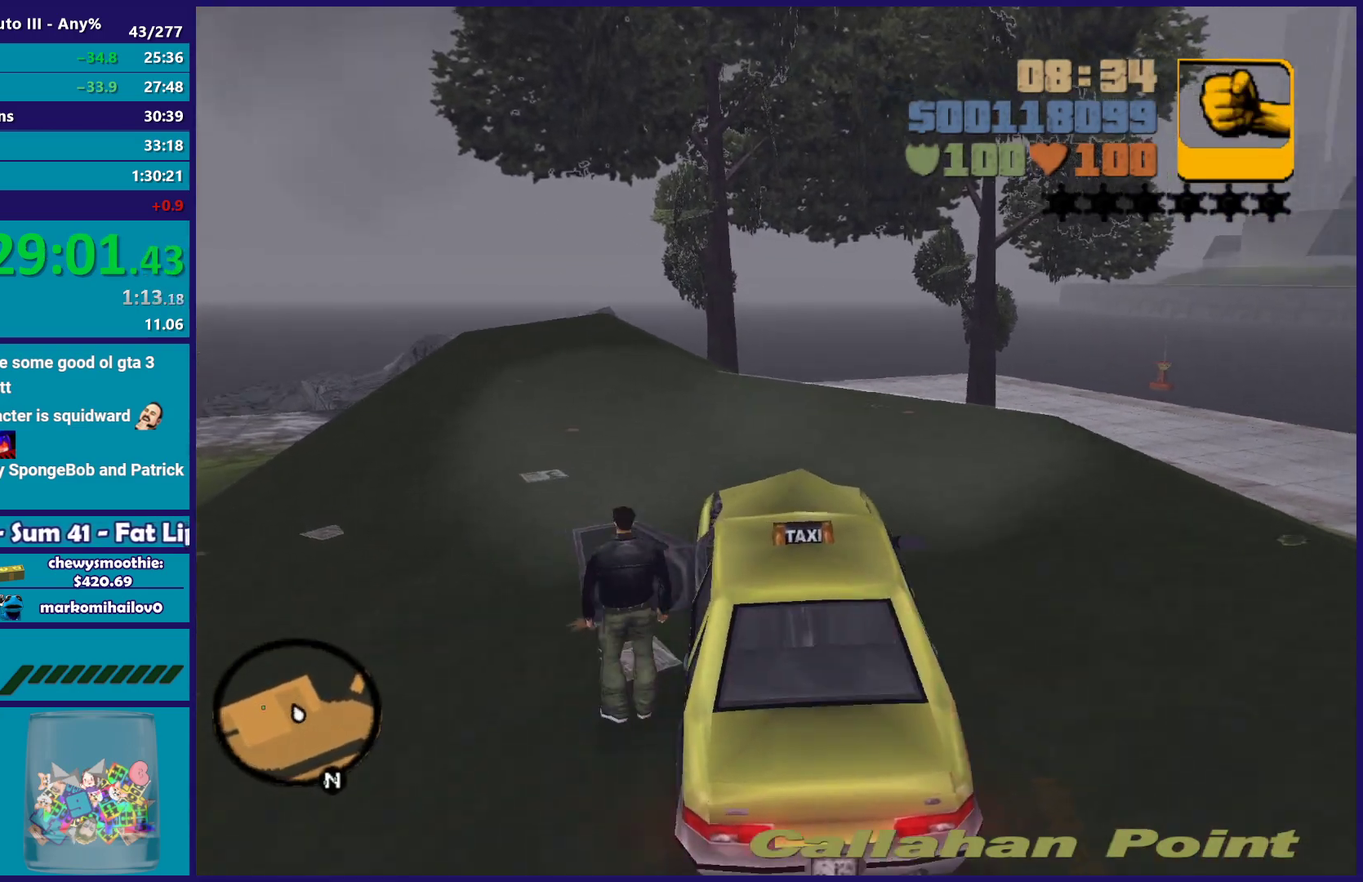
Gameplay with a controller (Xbox layout); each line is a JSON object with the inputs held at the frame after it. "events" lists button and stick changes between this image and that frame as [ms after this image, input, new state], when the widget could be followed in between. Not read: START.
{"buttons": ["A"], "left_stick": "up-left", "right_stick": "center", "events": [[17, "A", "up"], [83, "A", "down"], [183, "A", "up"], [300, "A", "down"], [400, "A", "up"], [483, "A", "down"]]}
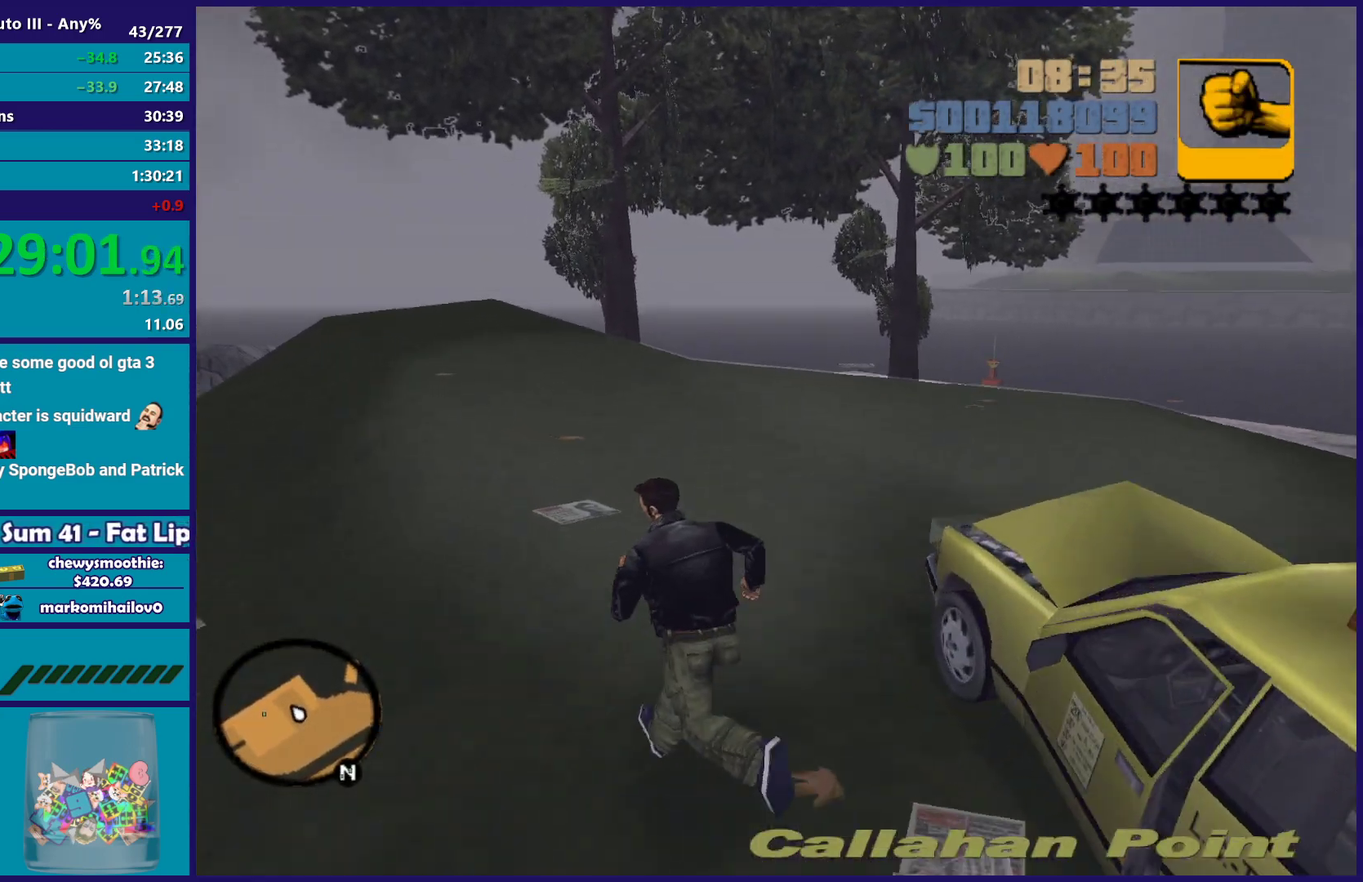
{"buttons": [], "left_stick": "up-left", "right_stick": "center", "events": [[67, "A", "up"], [183, "A", "down"], [300, "A", "up"]]}
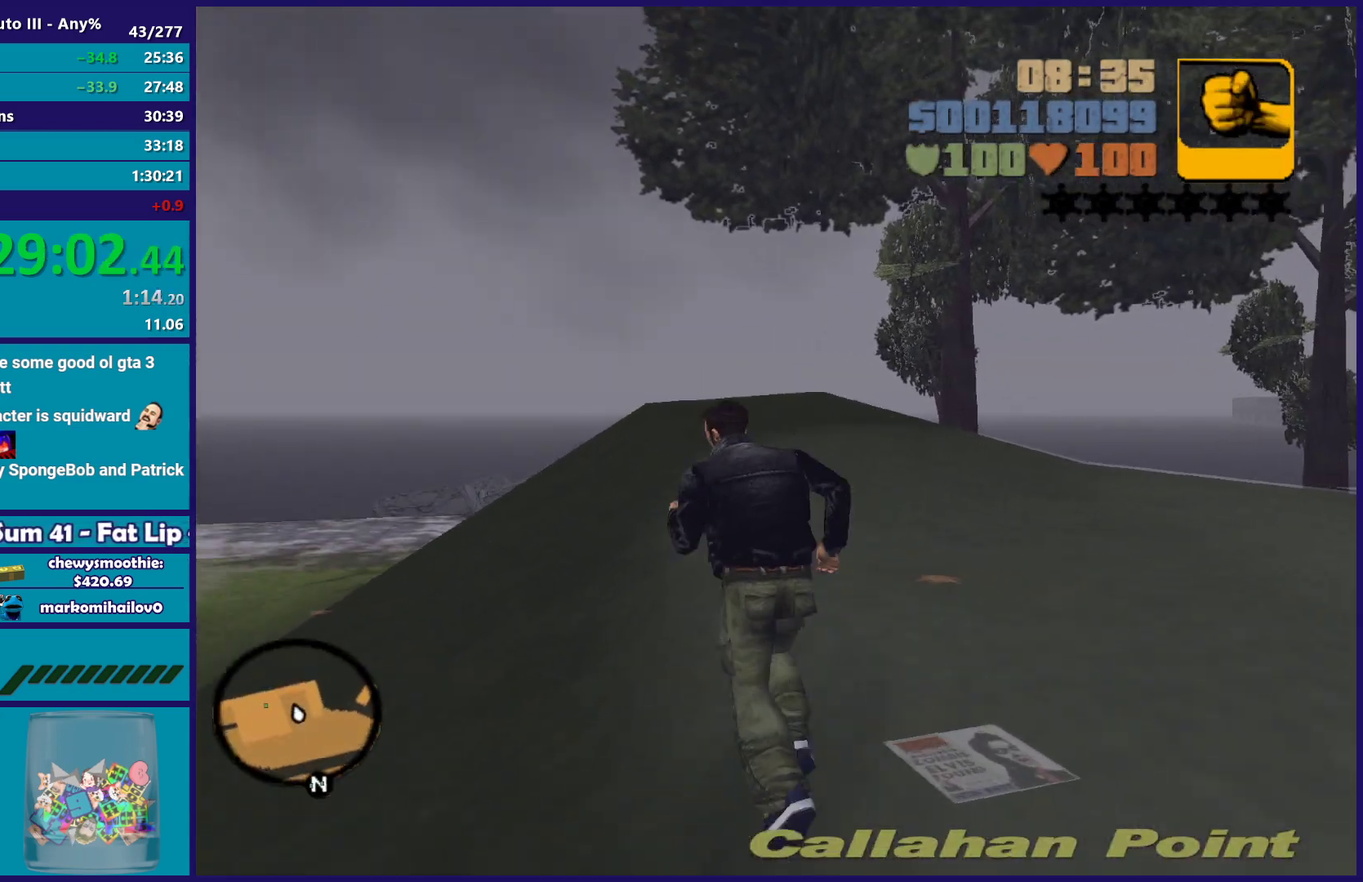
{"buttons": ["R1"], "left_stick": "up", "right_stick": "center", "events": [[117, "left_stick", "up"], [200, "R1", "down"], [317, "R1", "up"], [483, "R1", "down"]]}
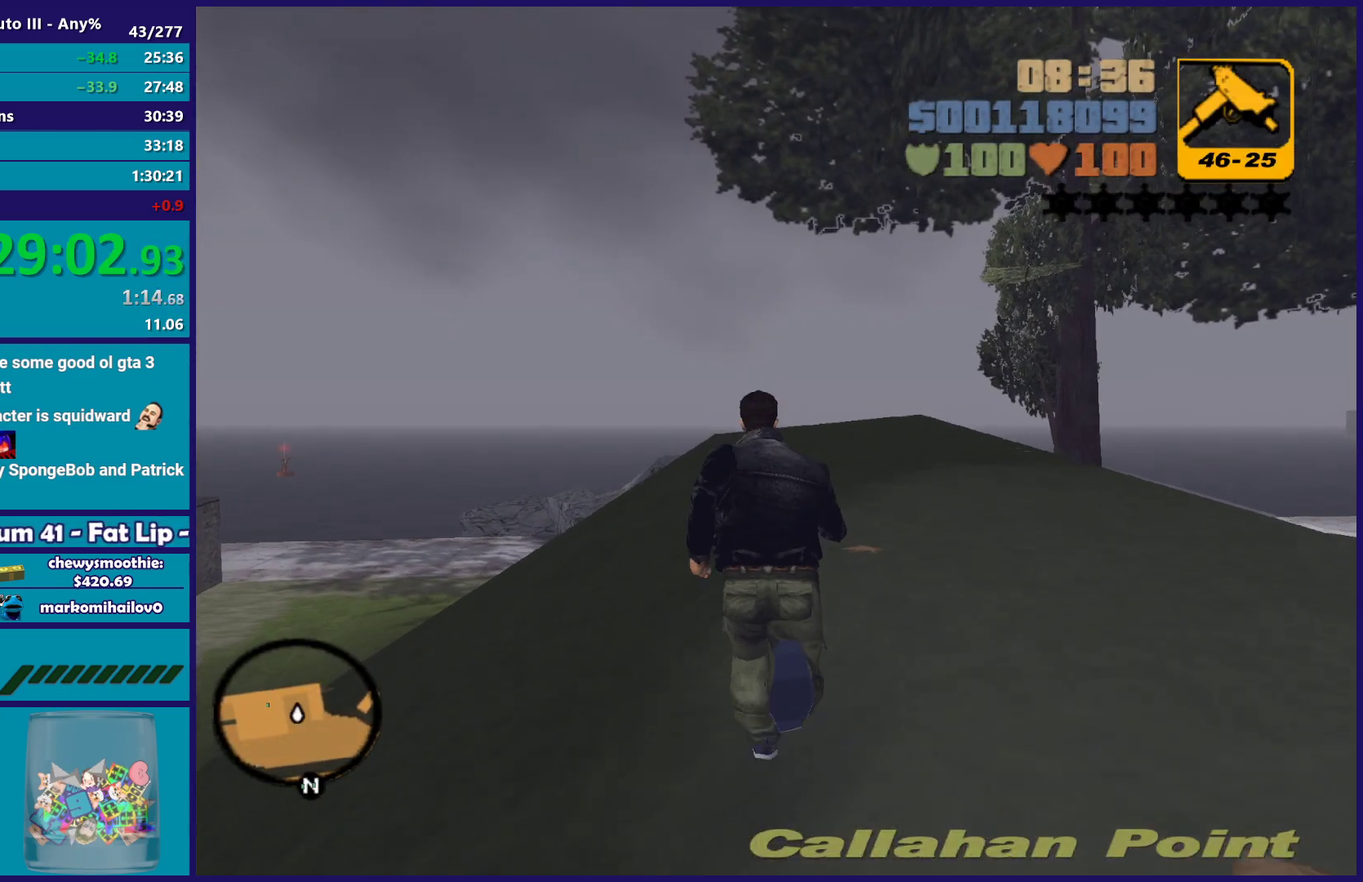
{"buttons": [], "left_stick": "up", "right_stick": "center", "events": [[67, "R1", "up"], [67, "left_stick", "up-left"], [400, "R1", "down"], [450, "left_stick", "up"], [483, "R1", "up"]]}
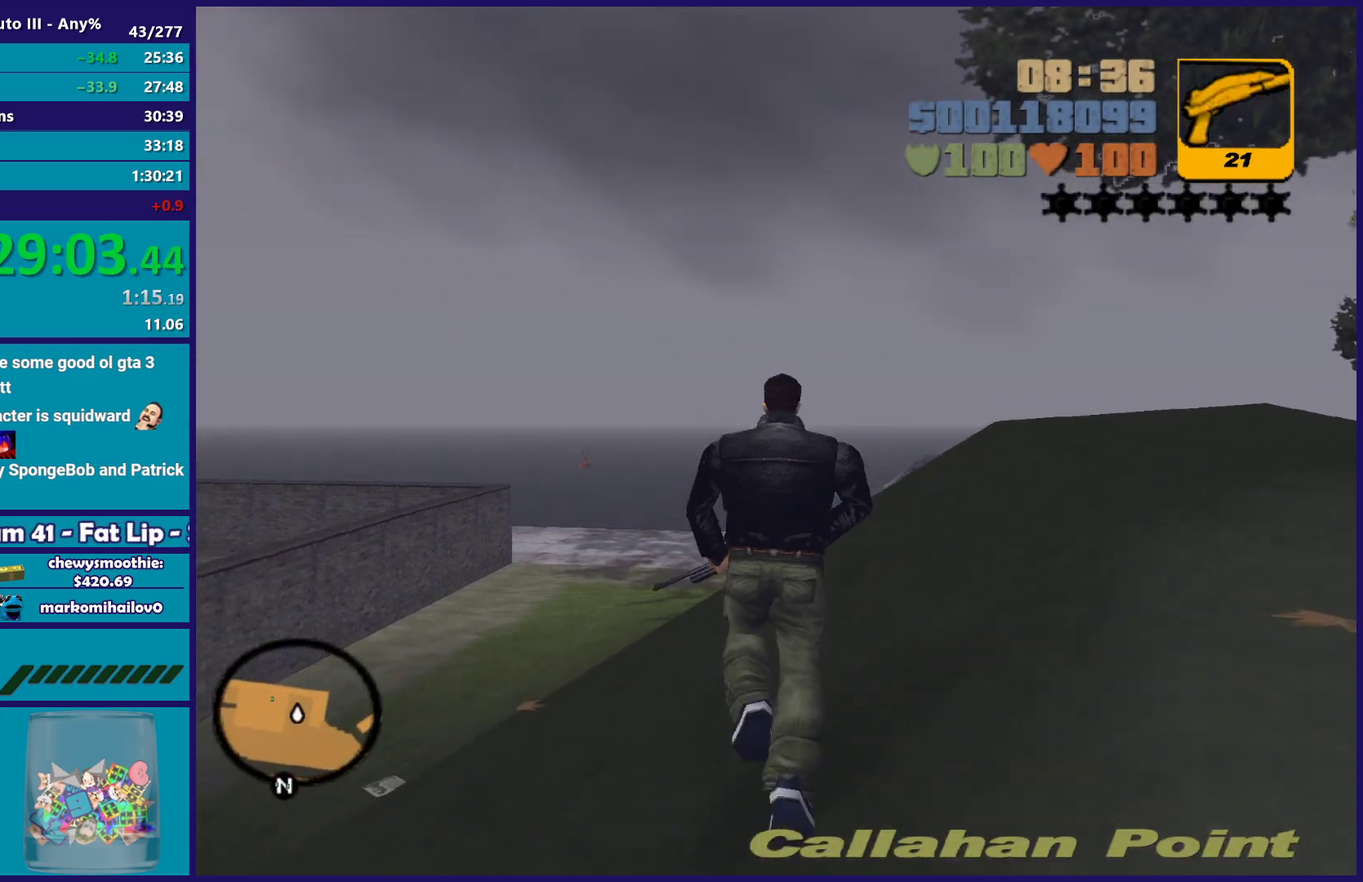
{"buttons": [], "left_stick": "up", "right_stick": "center", "events": [[167, "left_stick", "up-left"], [267, "left_stick", "up"], [333, "R1", "down"], [433, "R1", "up"]]}
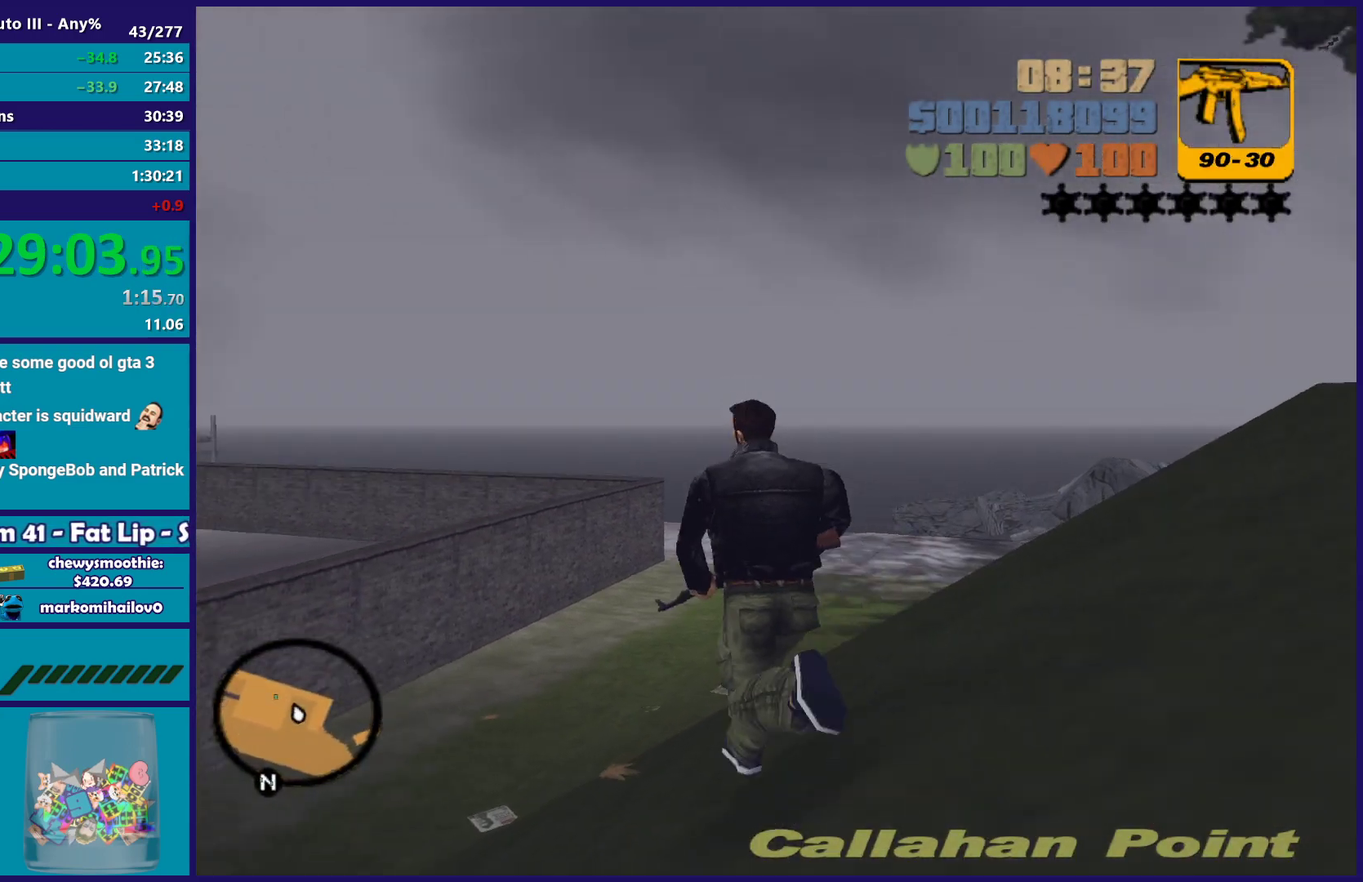
{"buttons": ["R2"], "left_stick": "center", "right_stick": "center", "events": [[33, "left_stick", "up-left"], [250, "R2", "down"], [250, "left_stick", "center"]]}
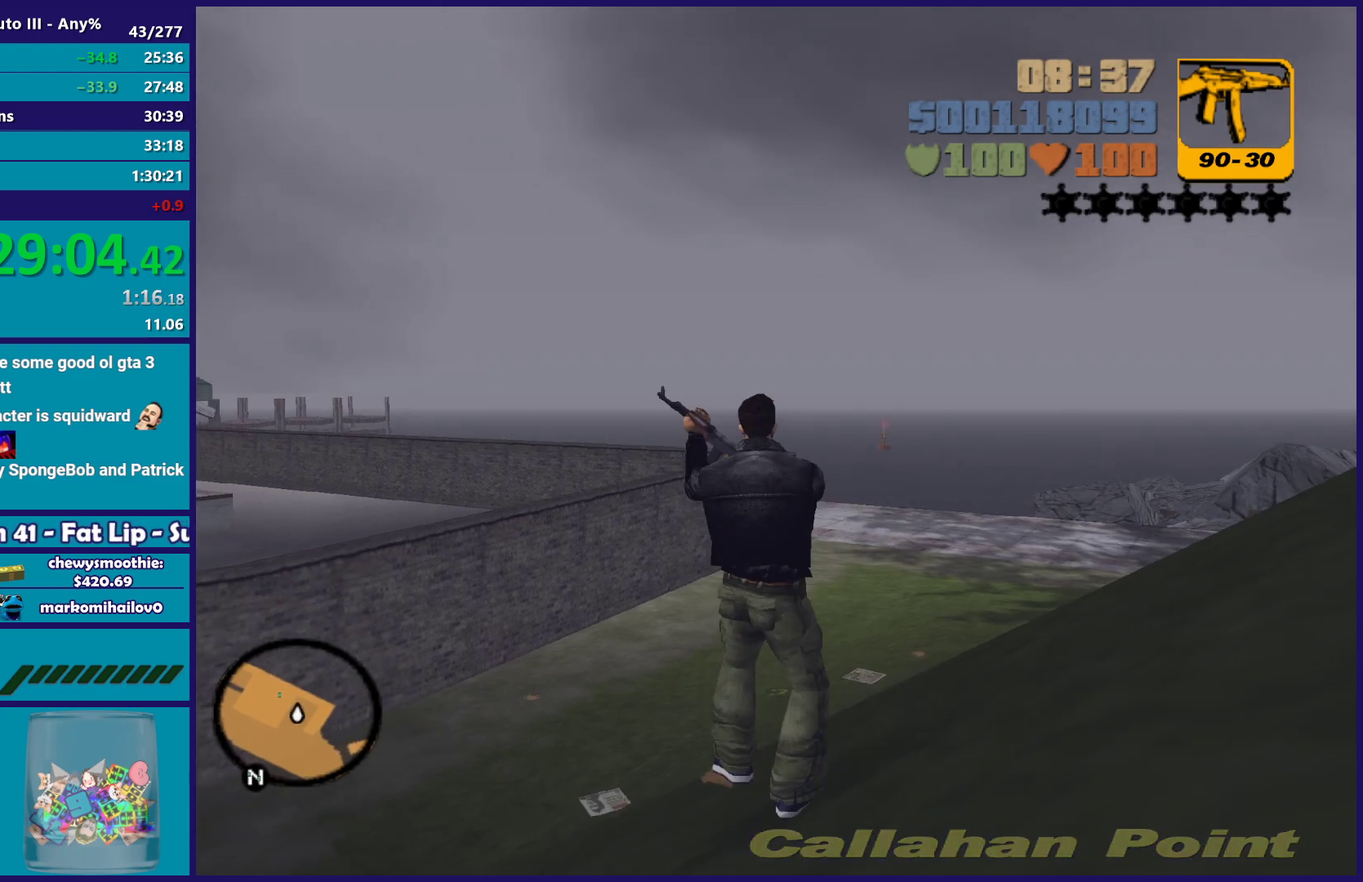
{"buttons": ["R2"], "left_stick": "center", "right_stick": "center", "events": [[350, "R1", "down"], [483, "R1", "up"]]}
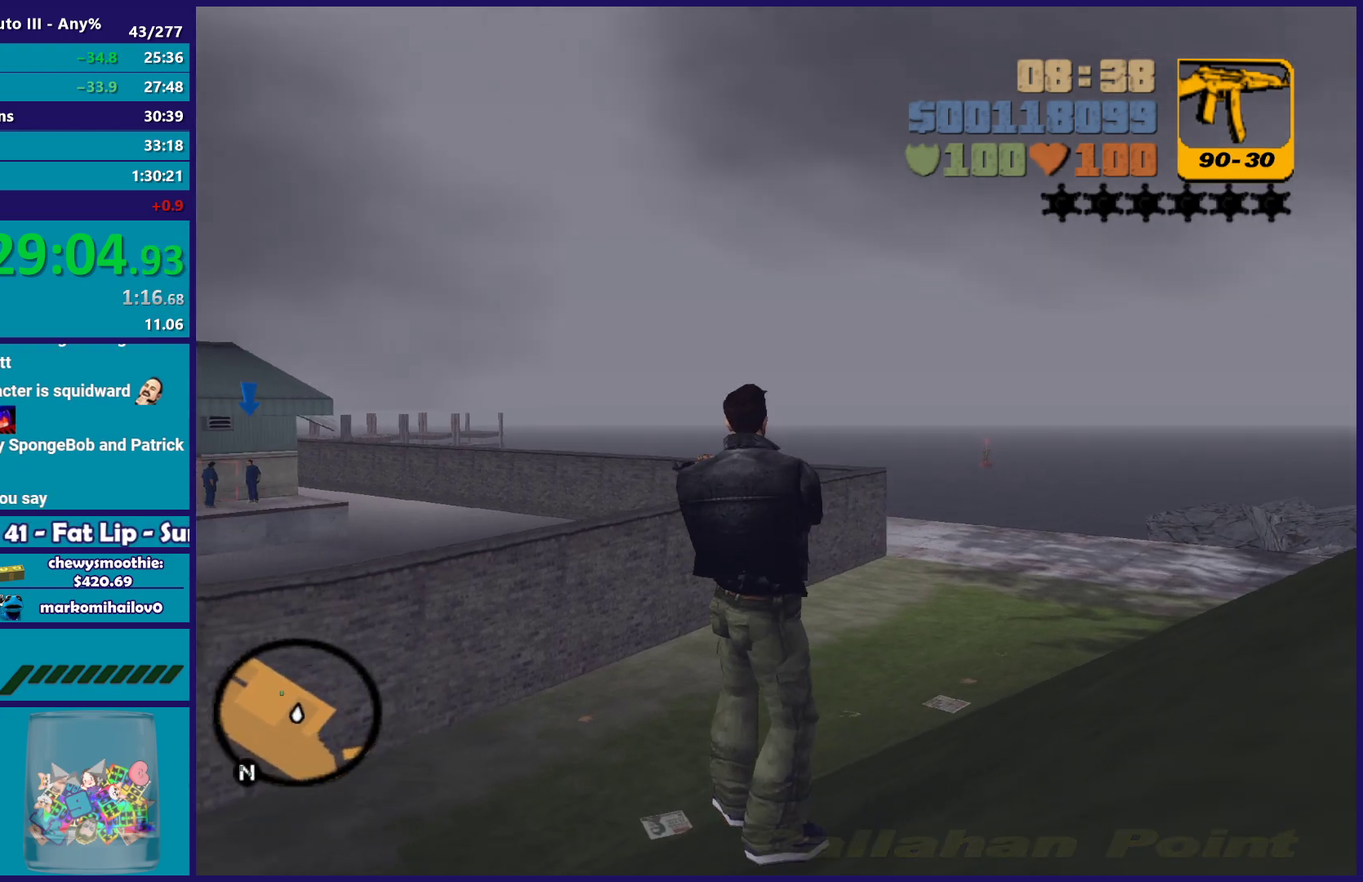
{"buttons": ["R2"], "left_stick": "center", "right_stick": "center", "events": []}
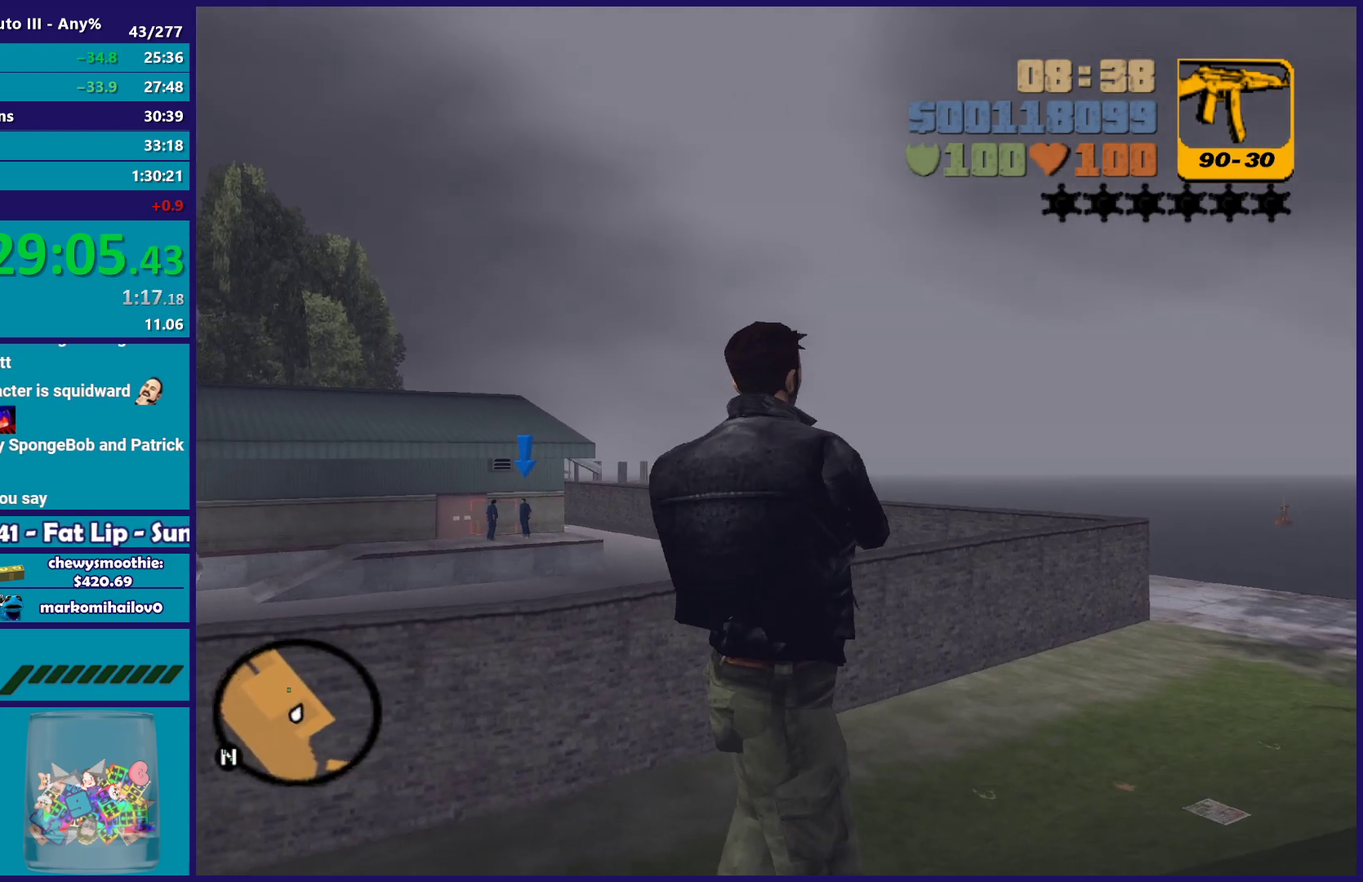
{"buttons": ["R1", "R2"], "left_stick": "center", "right_stick": "center", "events": [[333, "R1", "down"]]}
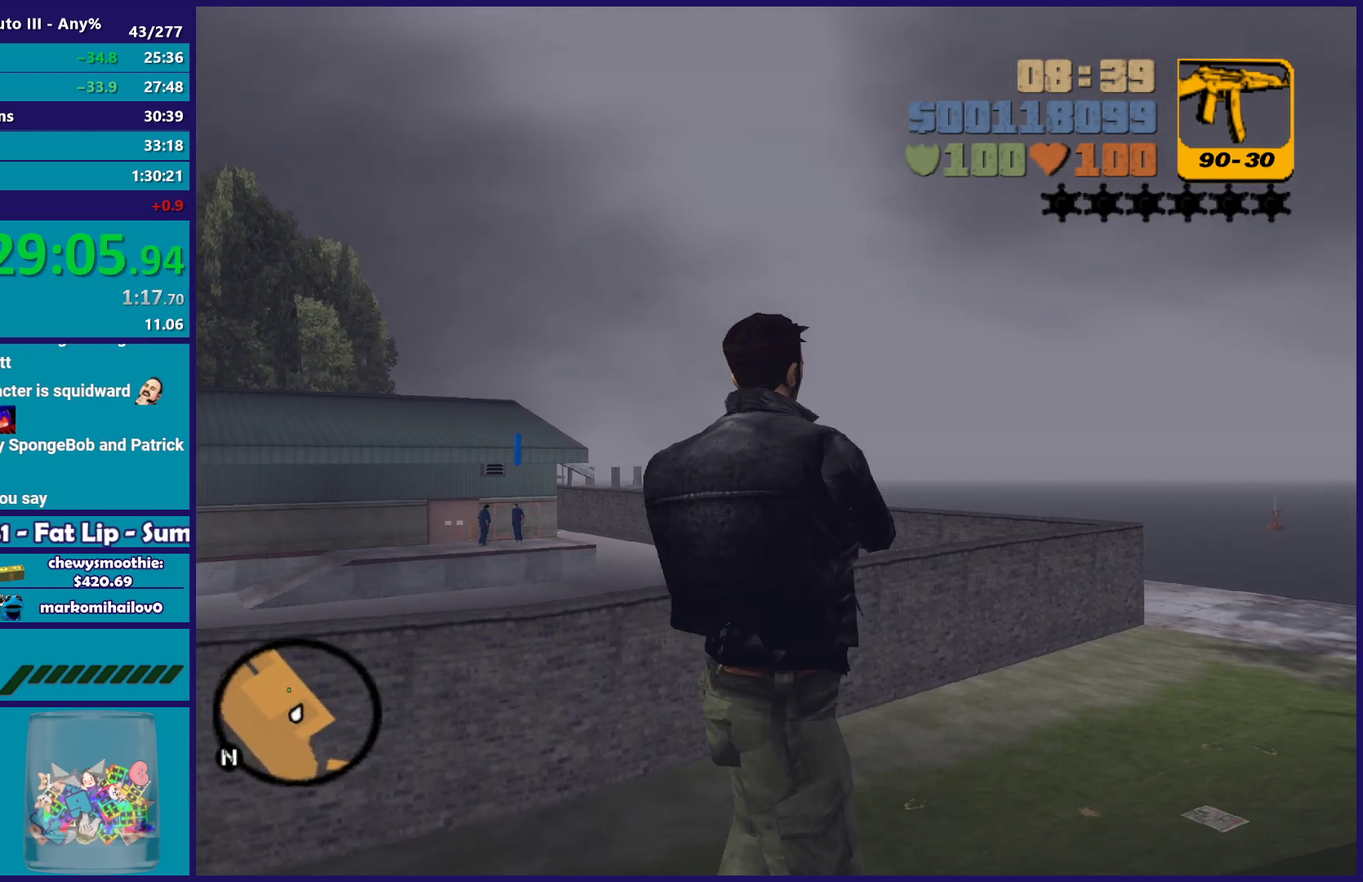
{"buttons": ["B", "R2"], "left_stick": "center", "right_stick": "center", "events": [[67, "B", "down"], [83, "R1", "up"]]}
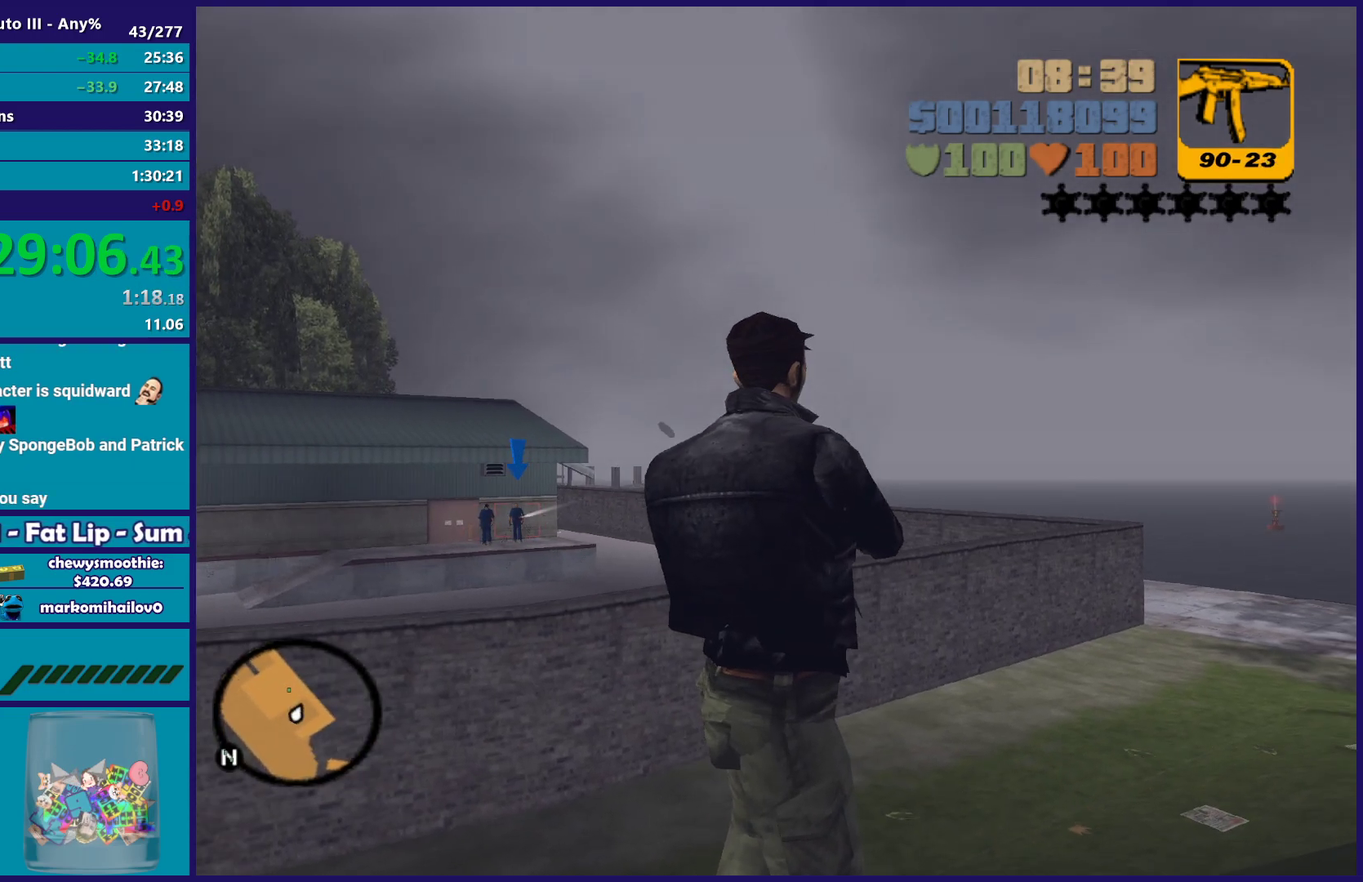
{"buttons": ["B", "R2"], "left_stick": "center", "right_stick": "center", "events": []}
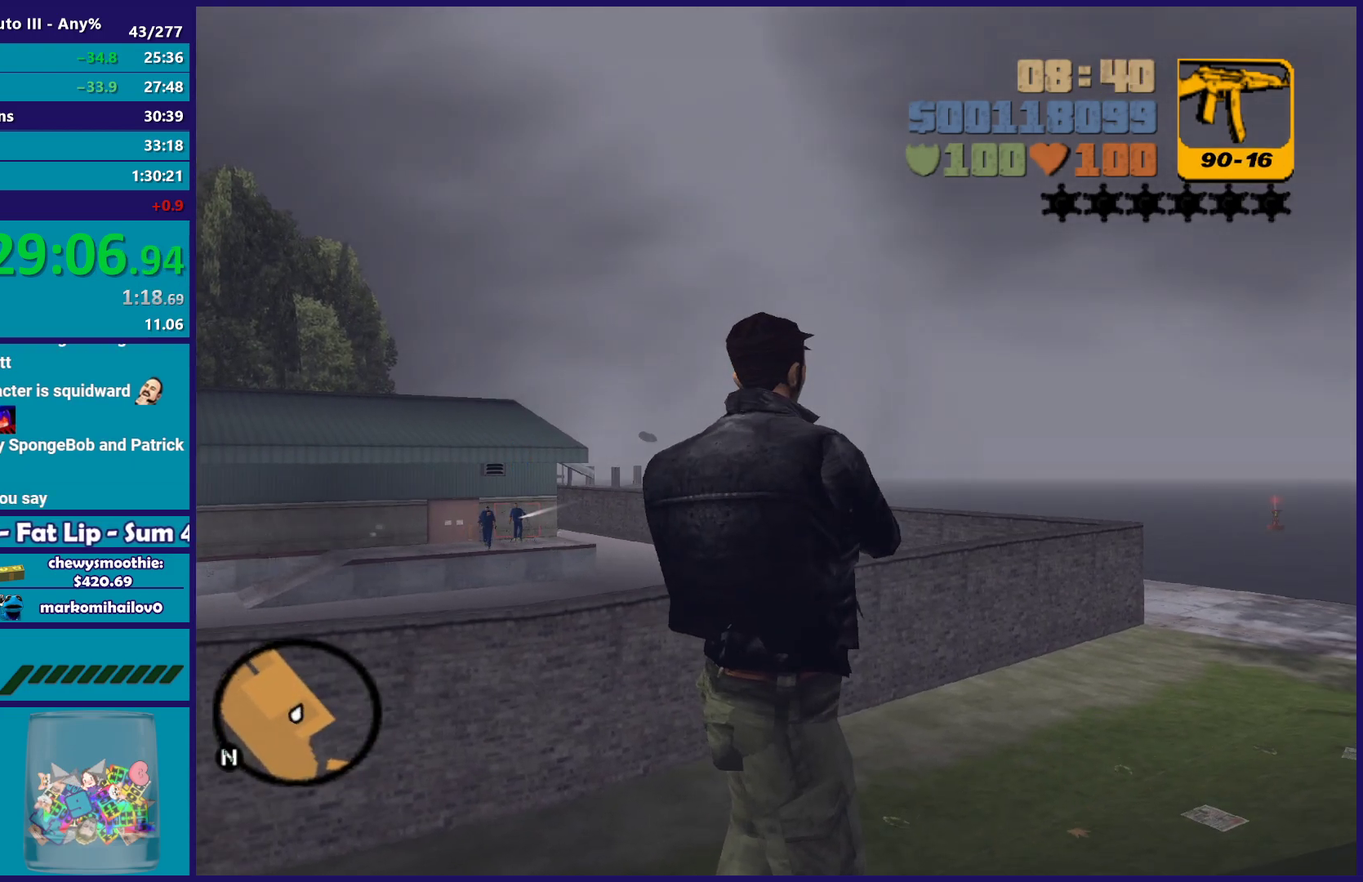
{"buttons": ["A"], "left_stick": "down-left", "right_stick": "center", "events": [[150, "B", "up"], [150, "left_stick", "down-left"], [167, "R2", "up"], [283, "A", "down"], [433, "A", "up"], [483, "A", "down"]]}
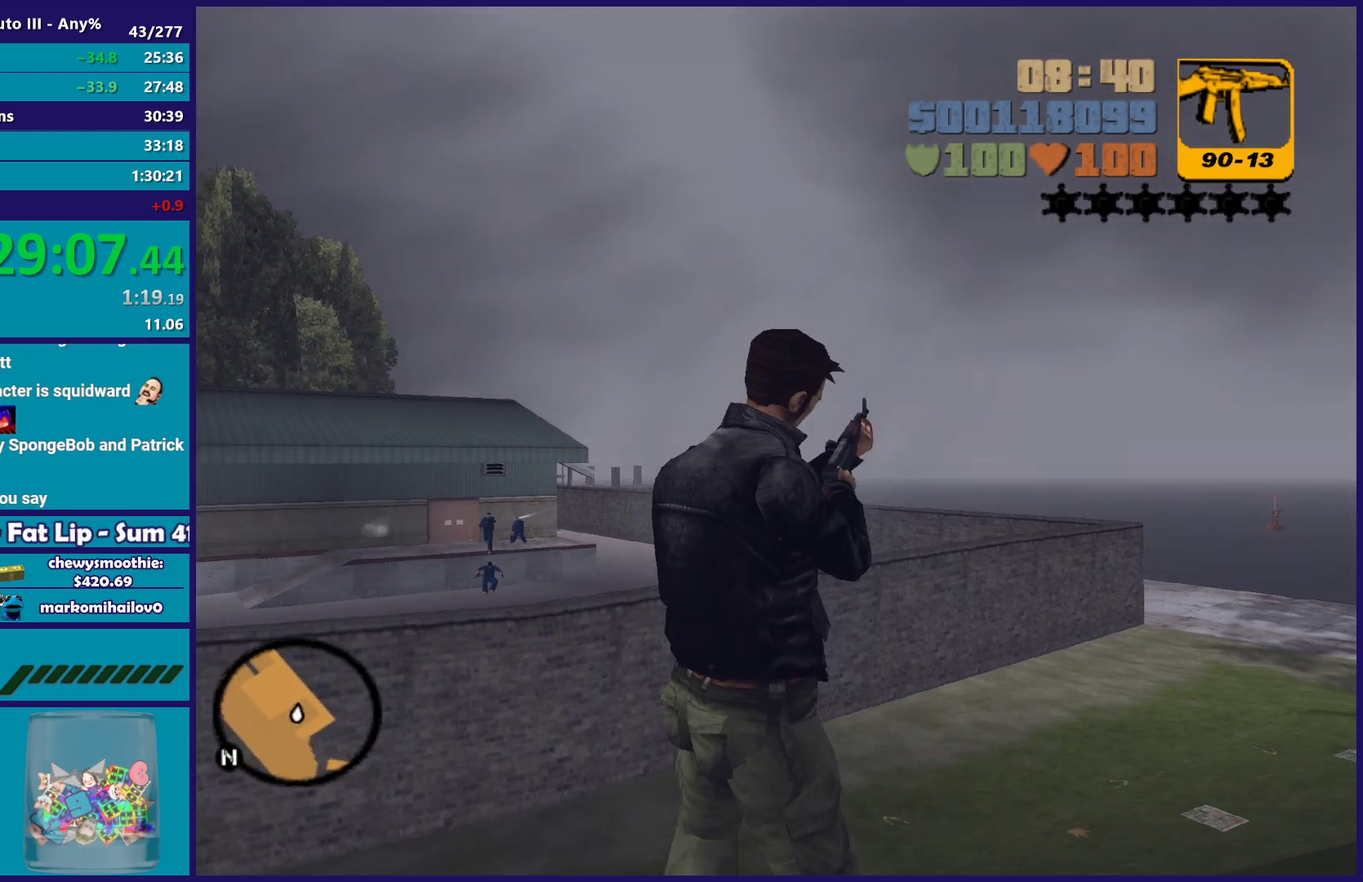
{"buttons": ["A"], "left_stick": "down-left", "right_stick": "center", "events": [[100, "A", "up"], [167, "A", "down"], [283, "L1", "down"], [317, "A", "up"], [400, "A", "down"], [433, "L1", "up"]]}
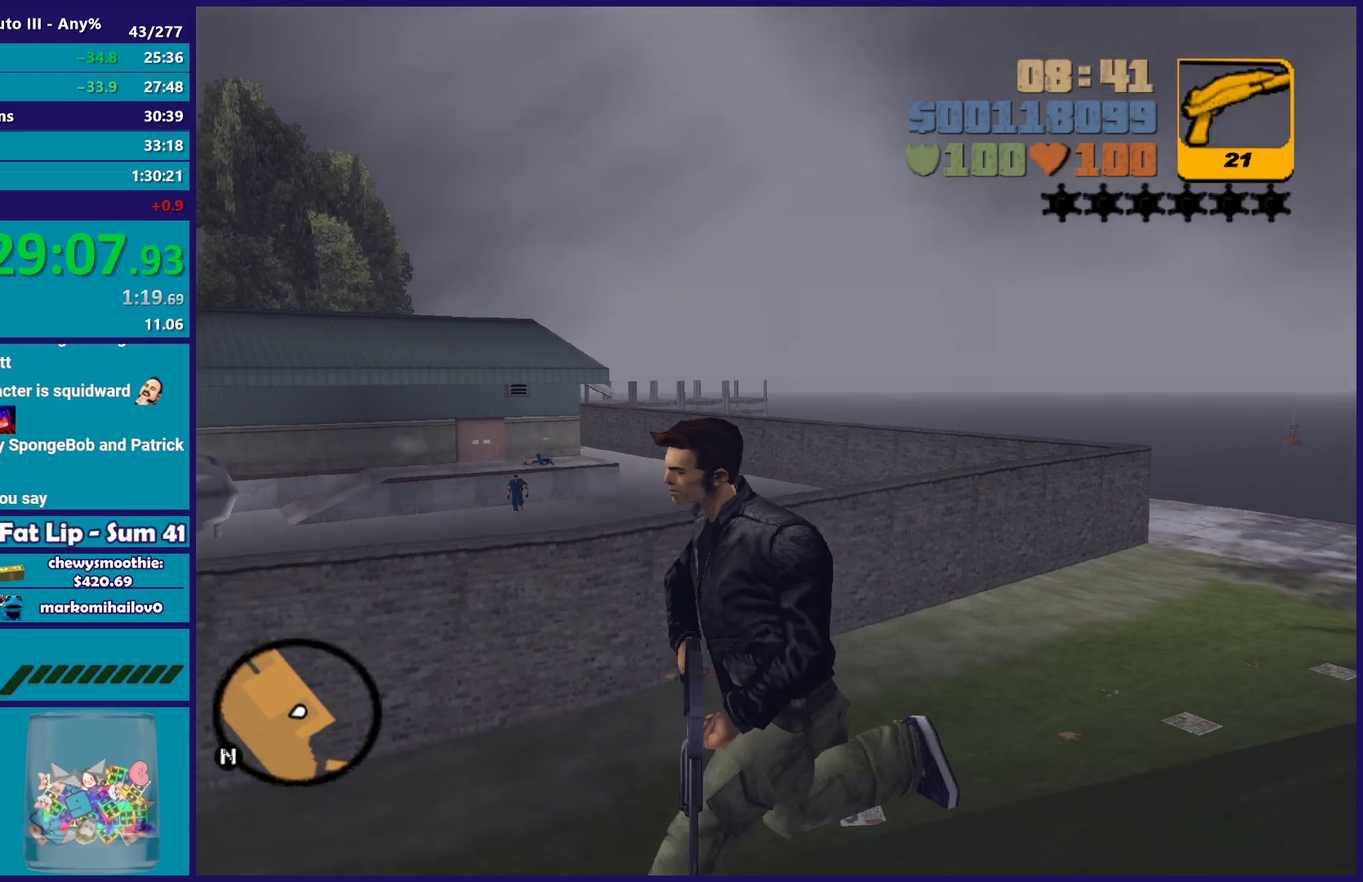
{"buttons": [], "left_stick": "down-left", "right_stick": "center", "events": [[33, "A", "up"], [133, "A", "down"], [250, "A", "up"], [333, "A", "down"], [350, "L1", "down"], [483, "A", "up"], [483, "L1", "up"]]}
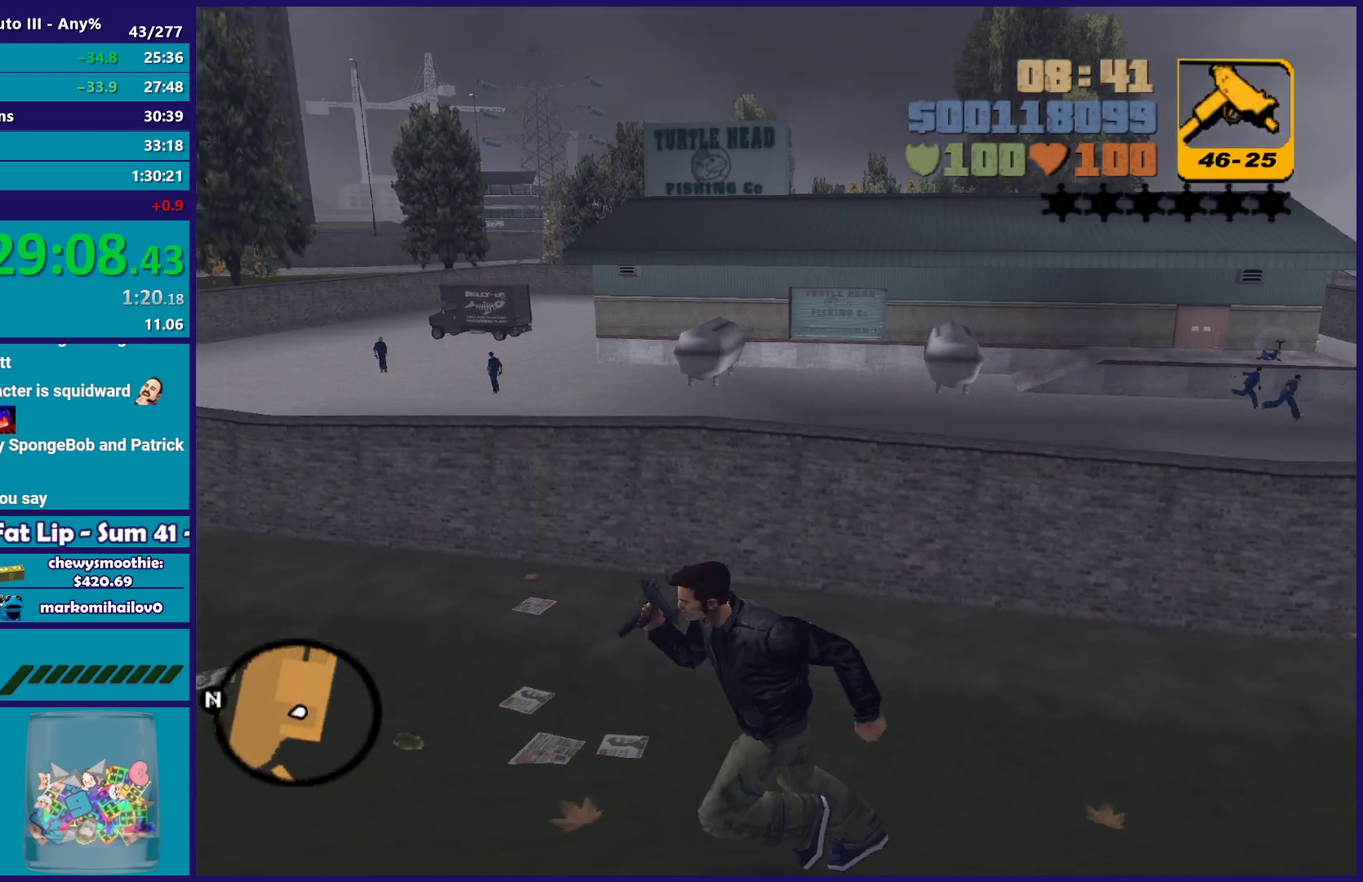
{"buttons": ["A"], "left_stick": "up-left", "right_stick": "center", "events": [[33, "left_stick", "left"], [67, "A", "down"], [183, "A", "up"], [267, "A", "down"], [400, "A", "up"], [467, "A", "down"], [483, "left_stick", "up-left"]]}
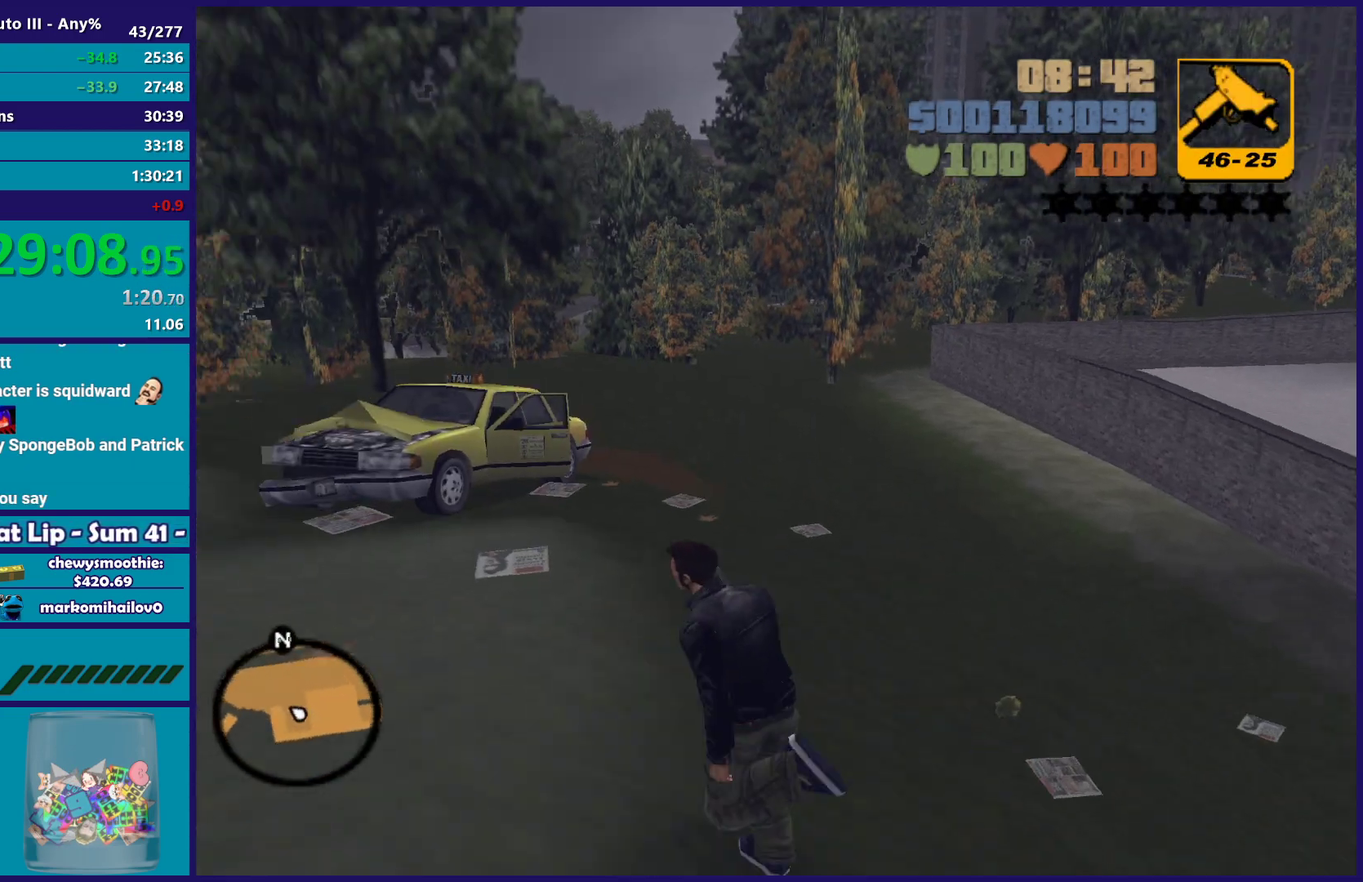
{"buttons": [], "left_stick": "up", "right_stick": "center", "events": [[100, "A", "up"], [167, "A", "down"], [200, "left_stick", "up"], [283, "A", "up"], [367, "A", "down"], [400, "left_stick", "up-right"], [483, "A", "up"], [483, "left_stick", "up"]]}
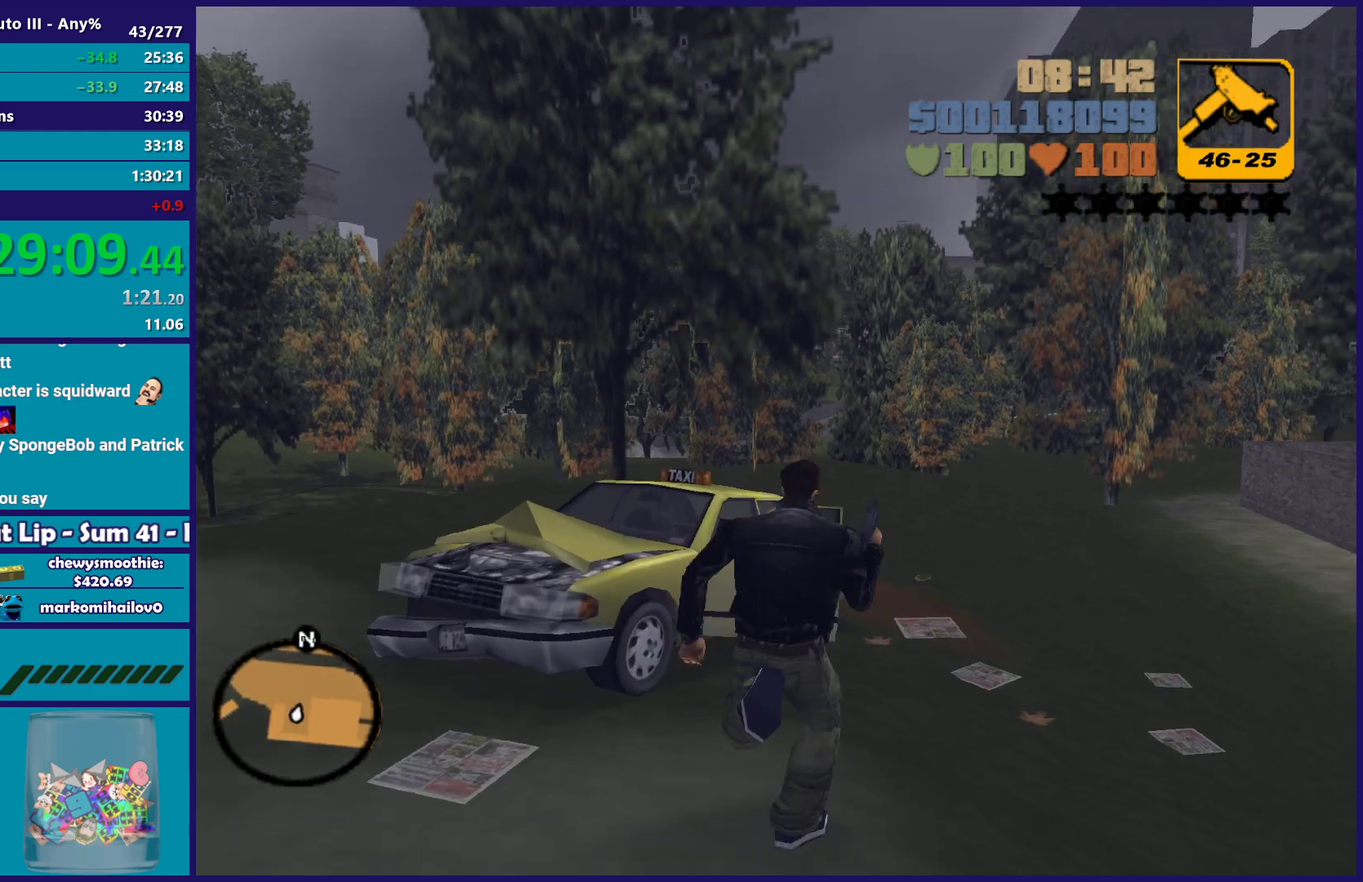
{"buttons": ["Y"], "left_stick": "center", "right_stick": "center", "events": [[50, "Y", "down"], [183, "left_stick", "center"], [383, "Y", "up"], [450, "Y", "down"]]}
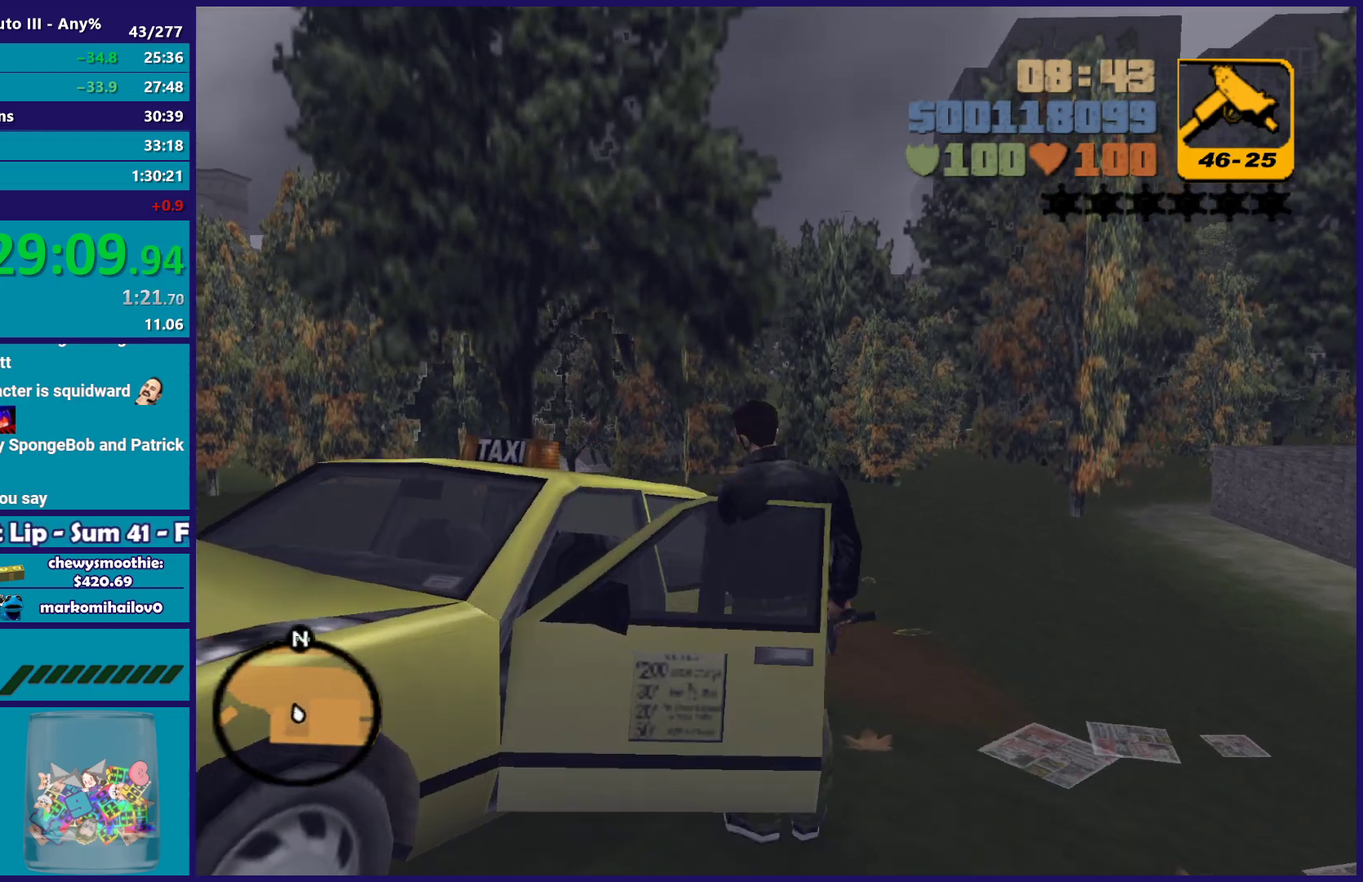
{"buttons": ["L2"], "left_stick": "right", "right_stick": "center", "events": [[83, "Y", "up"], [150, "Y", "down"], [250, "Y", "up"], [350, "L2", "down"], [383, "left_stick", "right"]]}
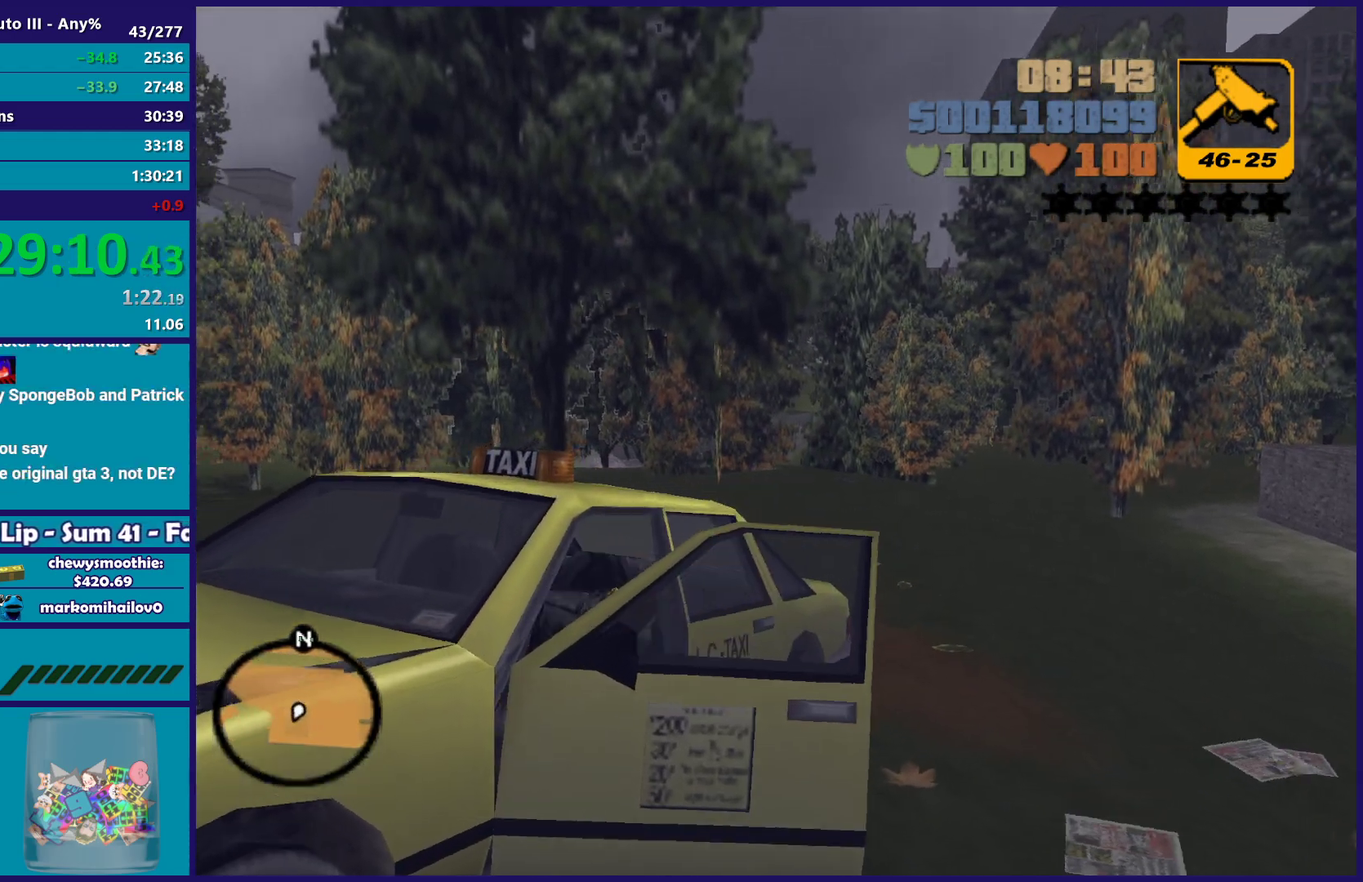
{"buttons": ["L2"], "left_stick": "right", "right_stick": "center", "events": []}
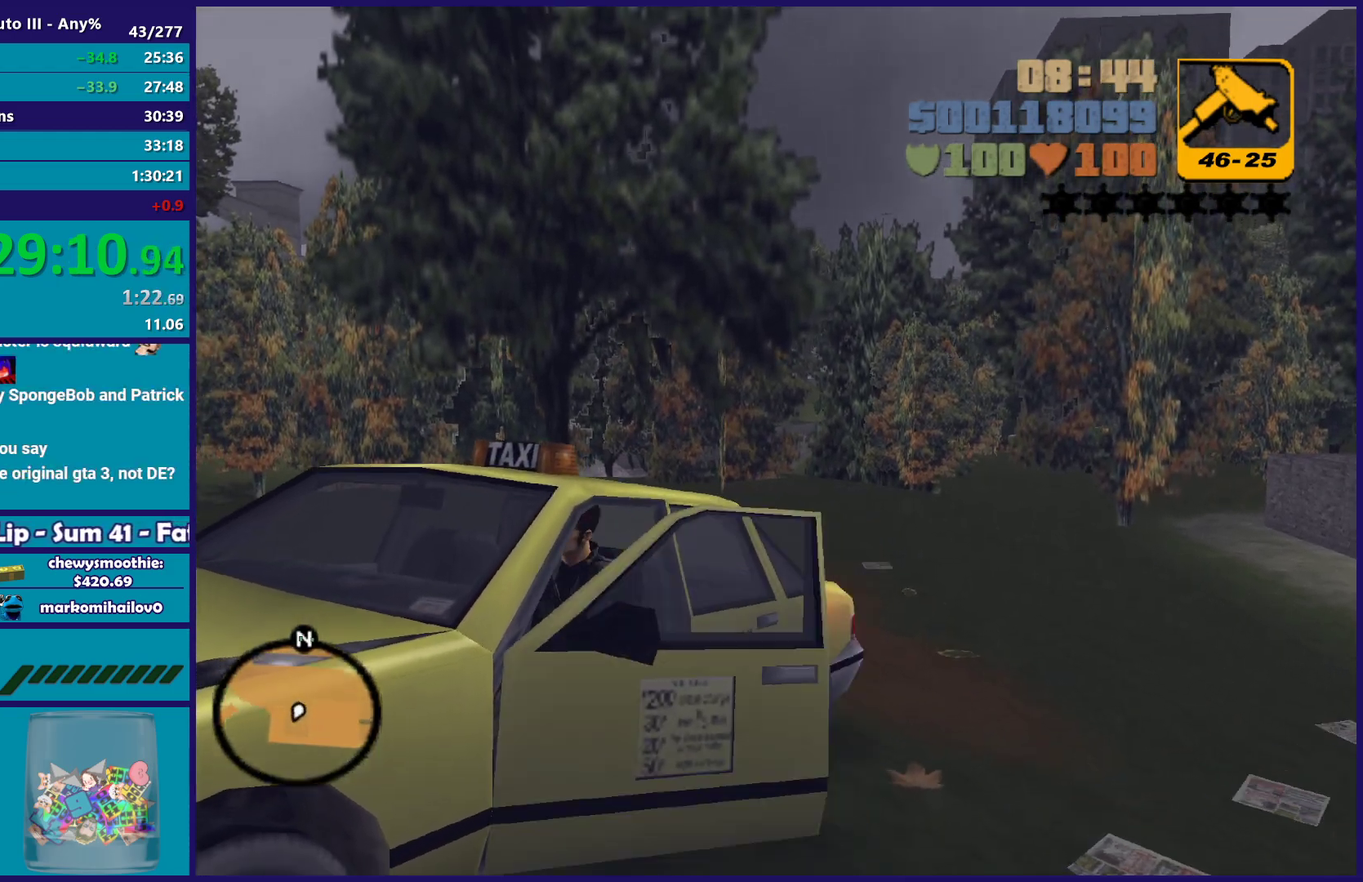
{"buttons": ["L2"], "left_stick": "right", "right_stick": "center", "events": []}
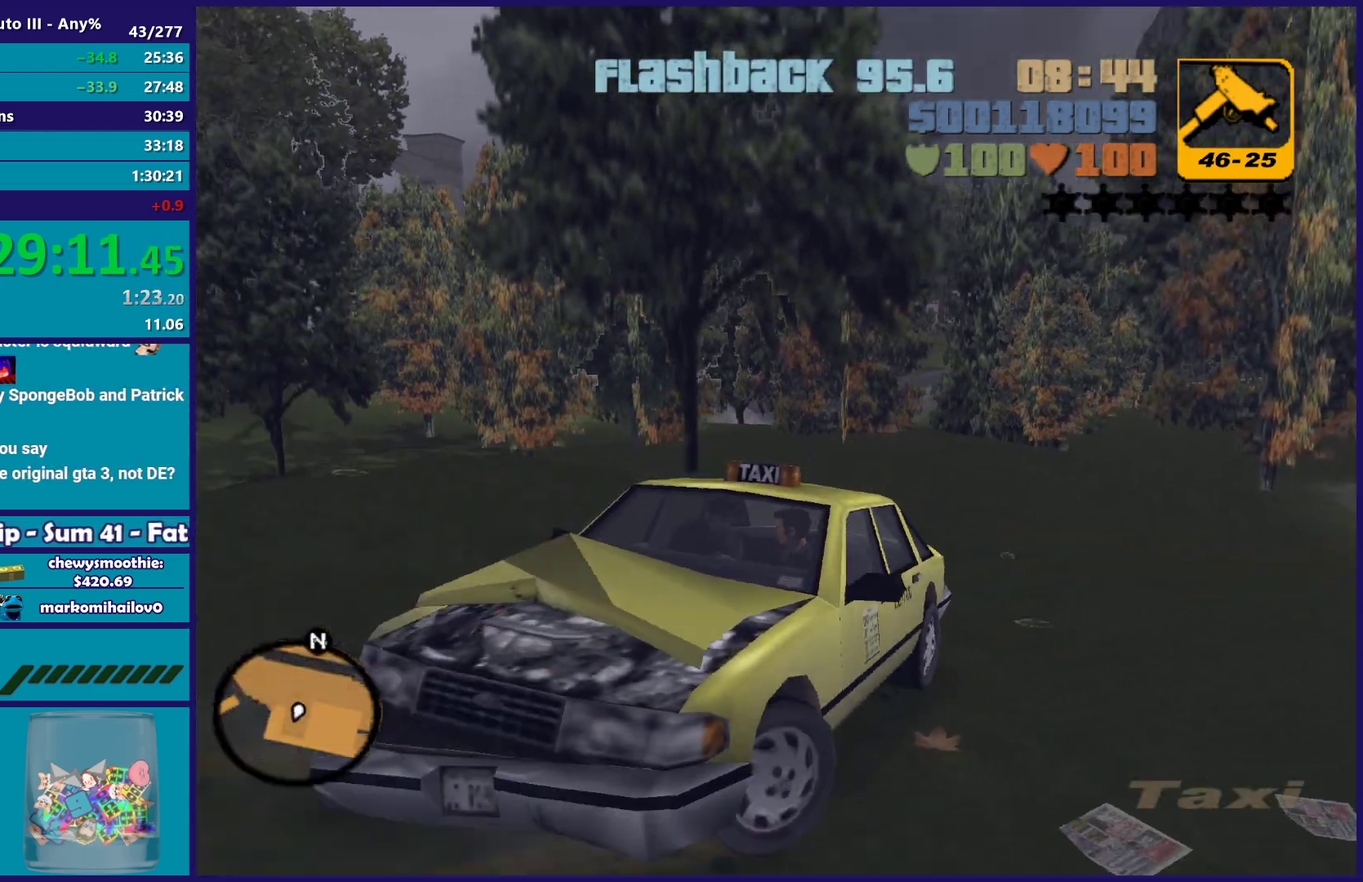
{"buttons": ["L2"], "left_stick": "right", "right_stick": "center", "events": []}
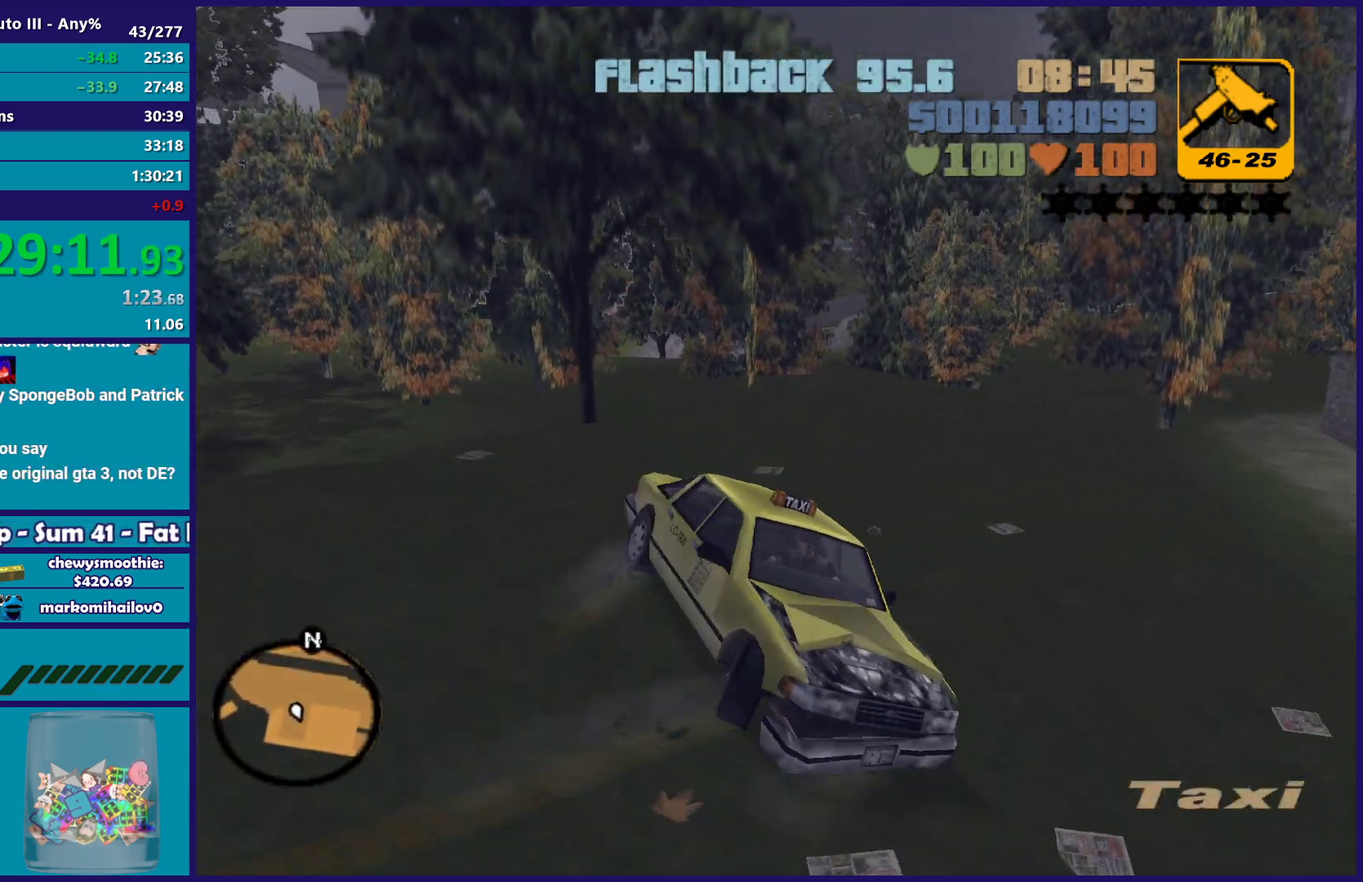
{"buttons": ["R2"], "left_stick": "left", "right_stick": "center", "events": [[200, "L2", "up"], [200, "R2", "down"], [200, "left_stick", "left"]]}
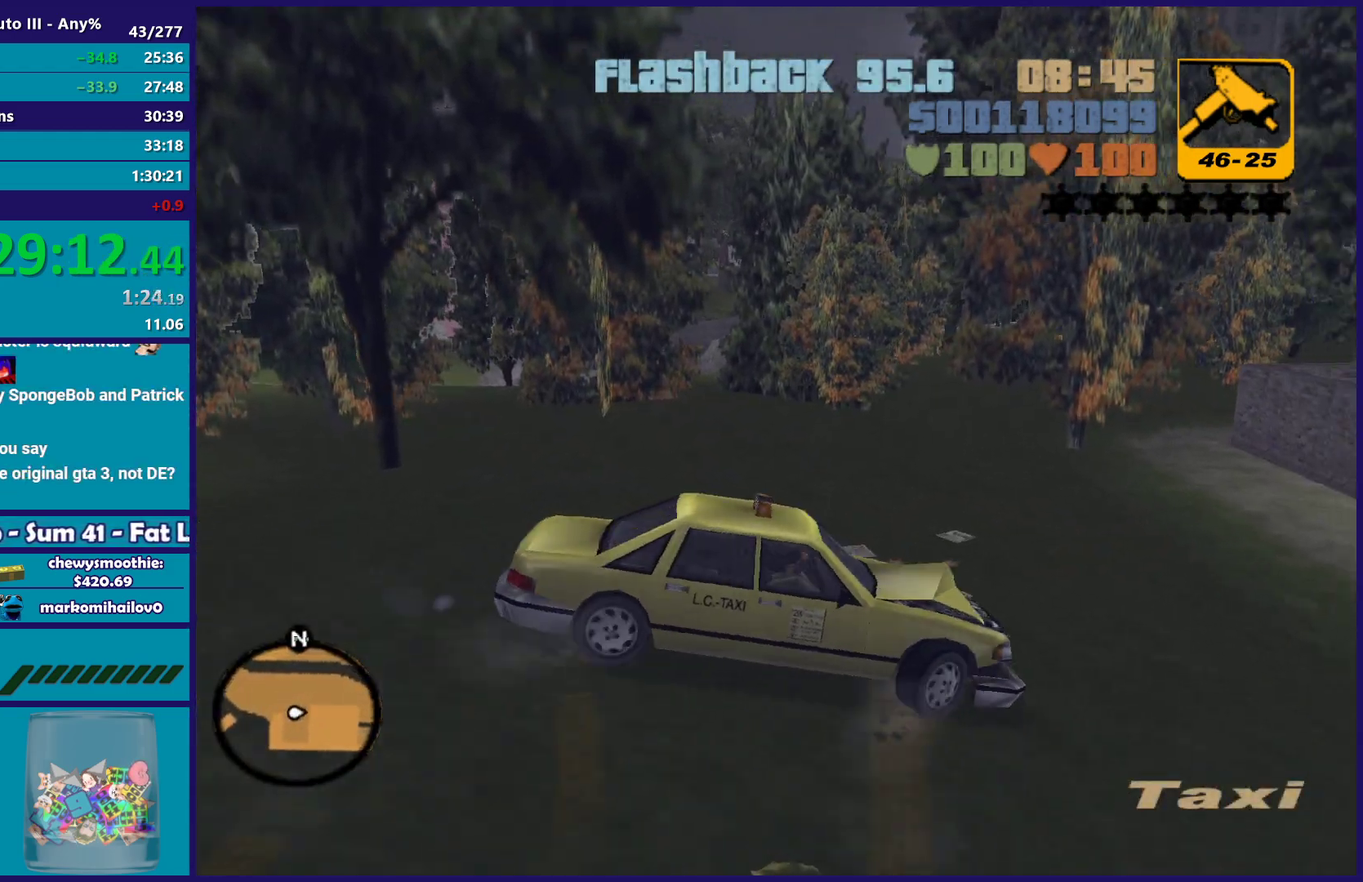
{"buttons": ["R2"], "left_stick": "left", "right_stick": "center", "events": []}
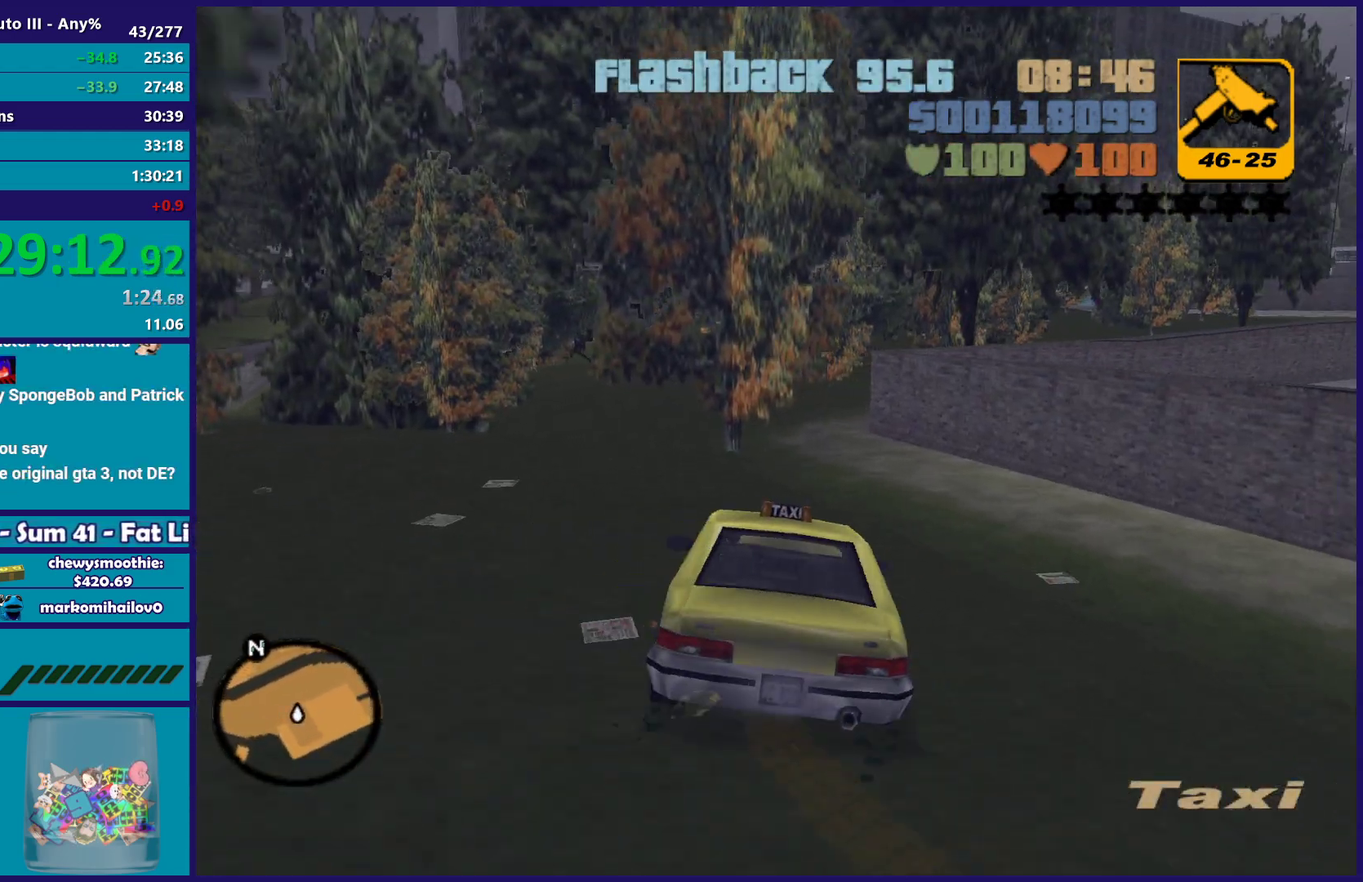
{"buttons": ["R2"], "left_stick": "right", "right_stick": "center", "events": [[133, "left_stick", "down-right"], [233, "left_stick", "center"], [333, "left_stick", "right"]]}
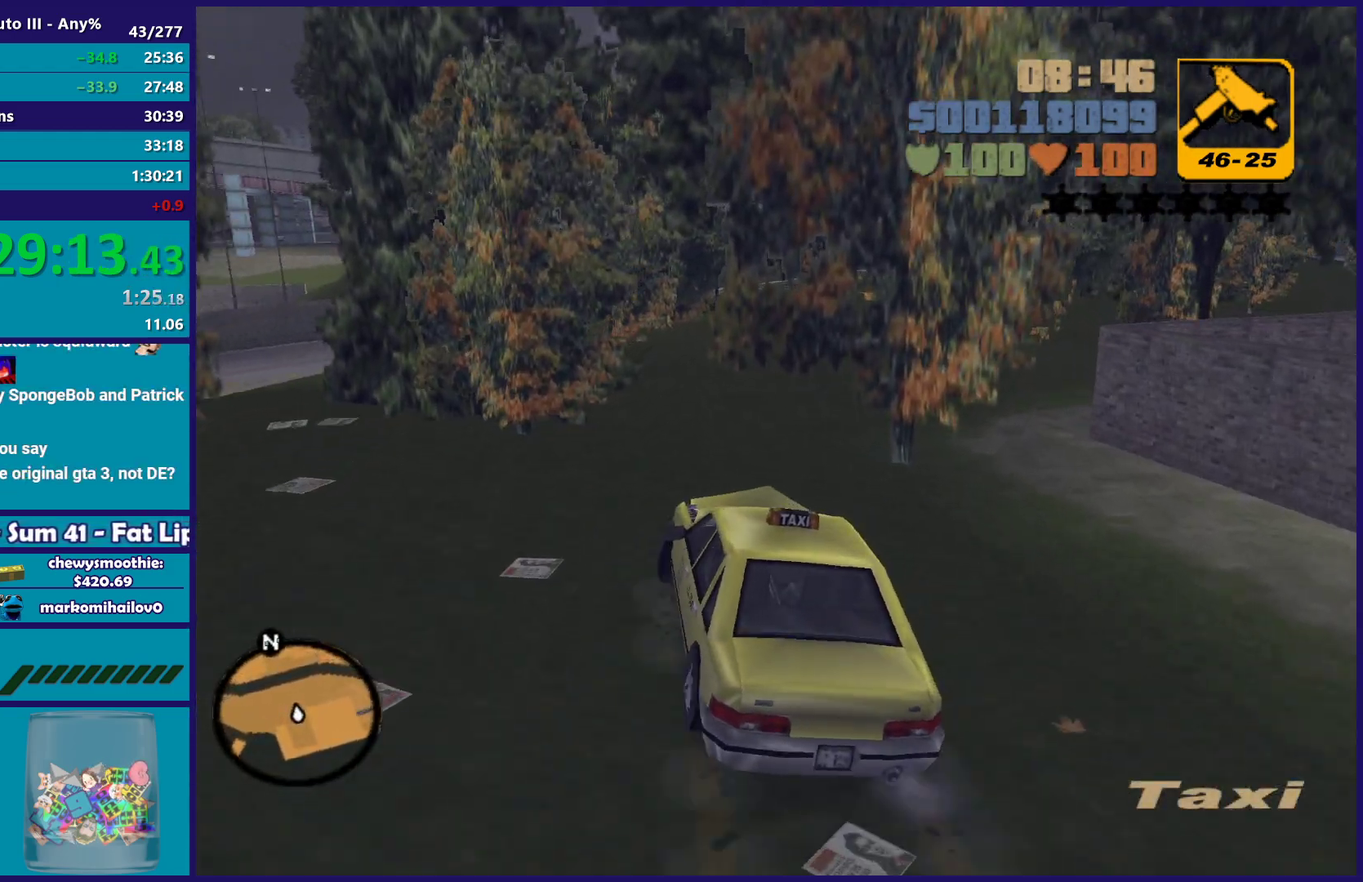
{"buttons": ["R2"], "left_stick": "center", "right_stick": "center", "events": [[283, "R2", "up"], [333, "R2", "down"], [450, "left_stick", "center"]]}
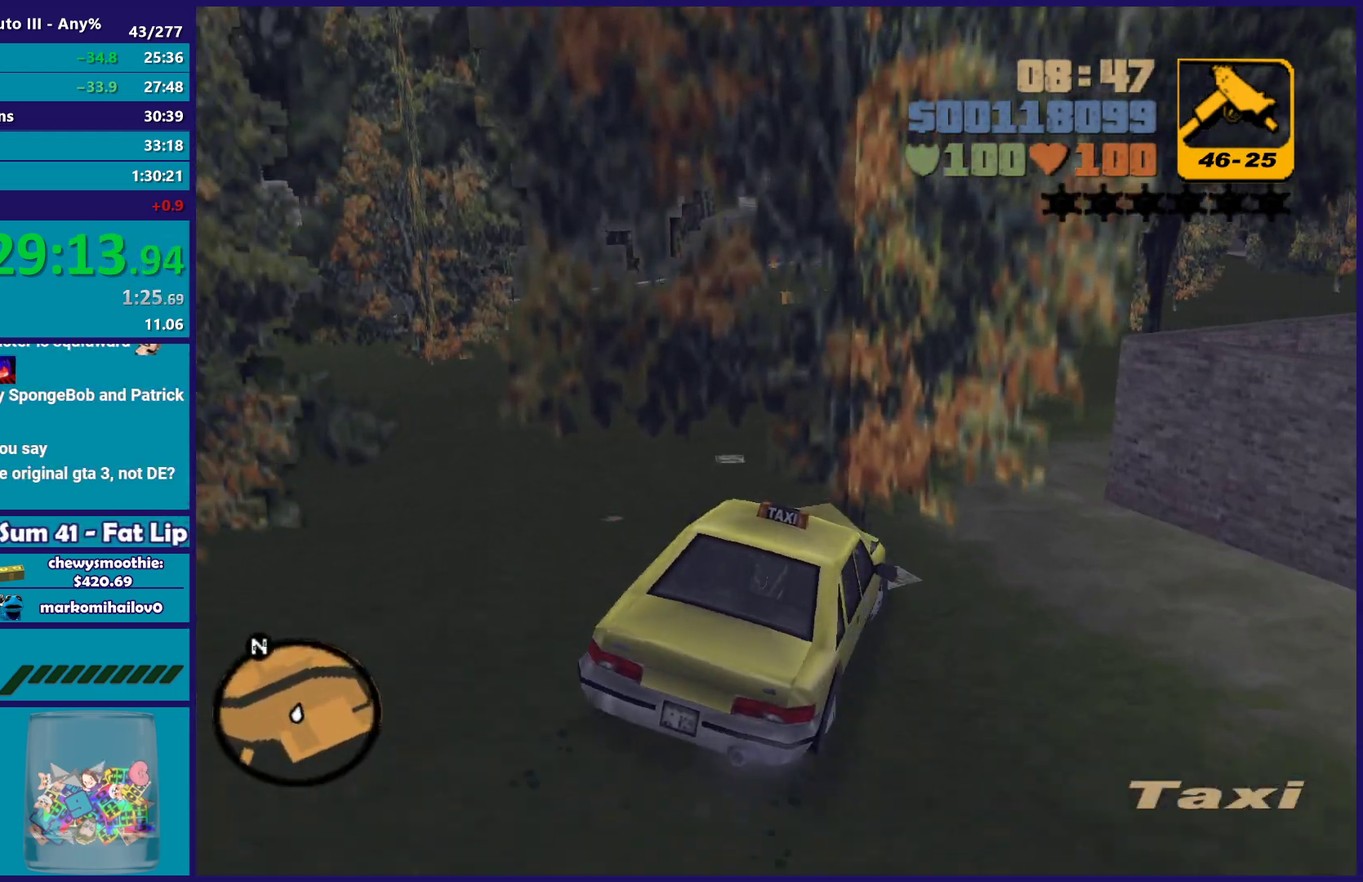
{"buttons": ["R2"], "left_stick": "right", "right_stick": "center", "events": [[67, "left_stick", "right"], [217, "left_stick", "left"], [317, "left_stick", "right"], [383, "R2", "up"], [467, "R2", "down"]]}
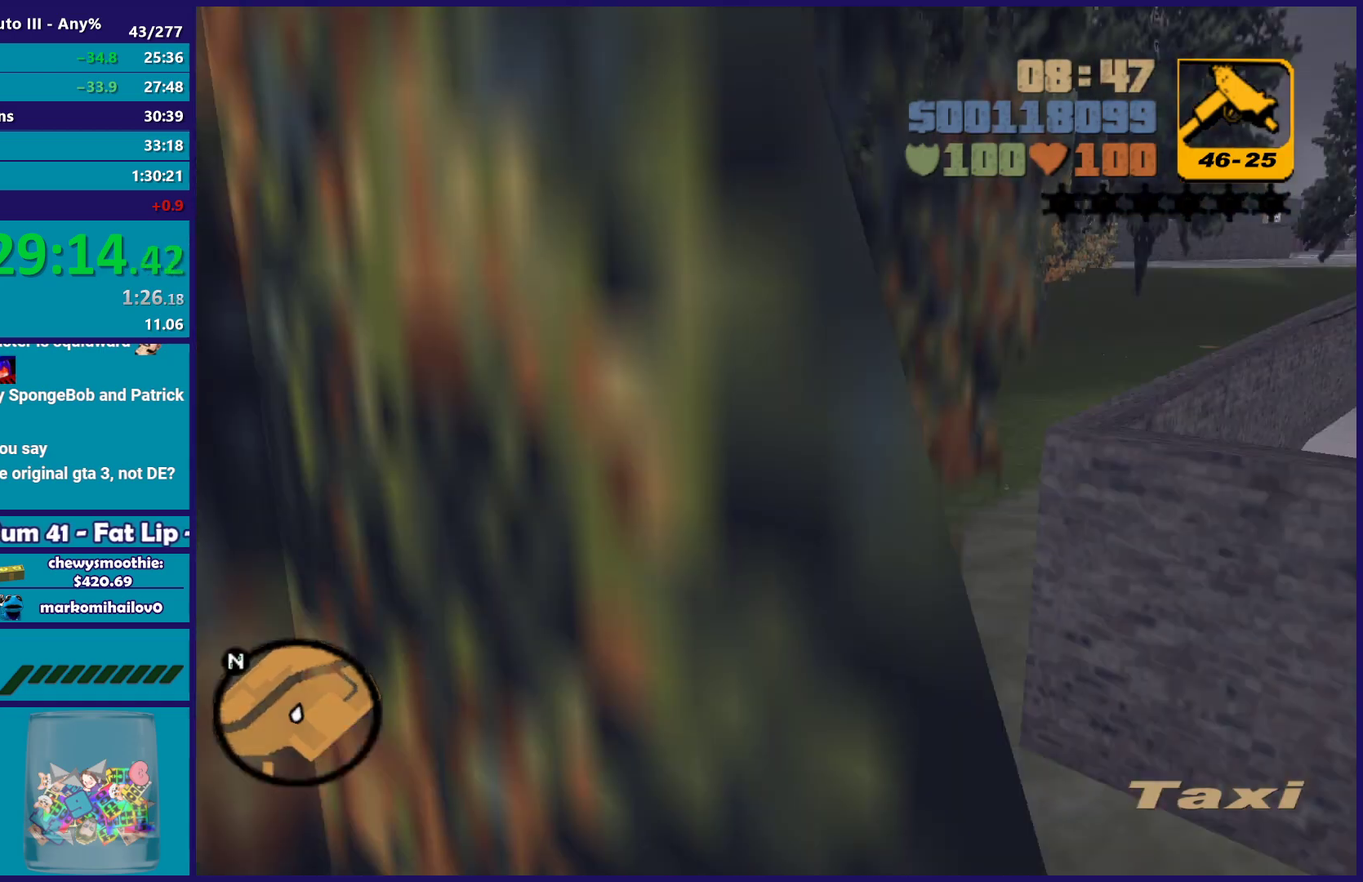
{"buttons": ["R2"], "left_stick": "center", "right_stick": "center", "events": [[83, "left_stick", "center"], [200, "left_stick", "right"], [267, "left_stick", "down-right"], [383, "left_stick", "center"]]}